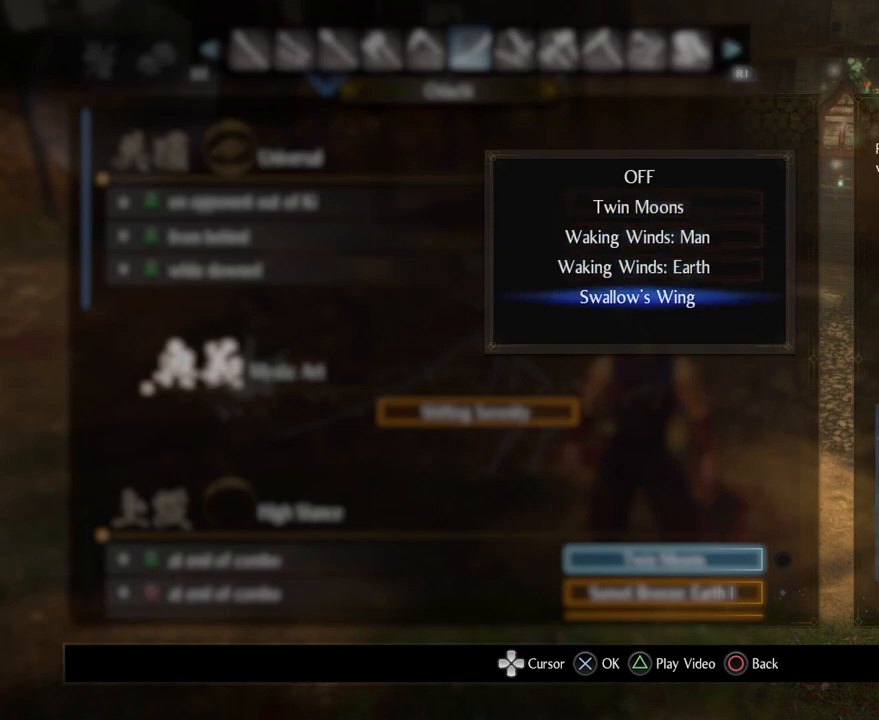
Gameplay with a controller (PlayStation layout); each line is a JSON object with the inputs held at the frame after it. "events" lists button and stick changes between this image and that frame as [ms after this image, input, new state], when the widget could be followed in between.
{"buttons": [], "left_stick": "center", "right_stick": "center", "events": []}
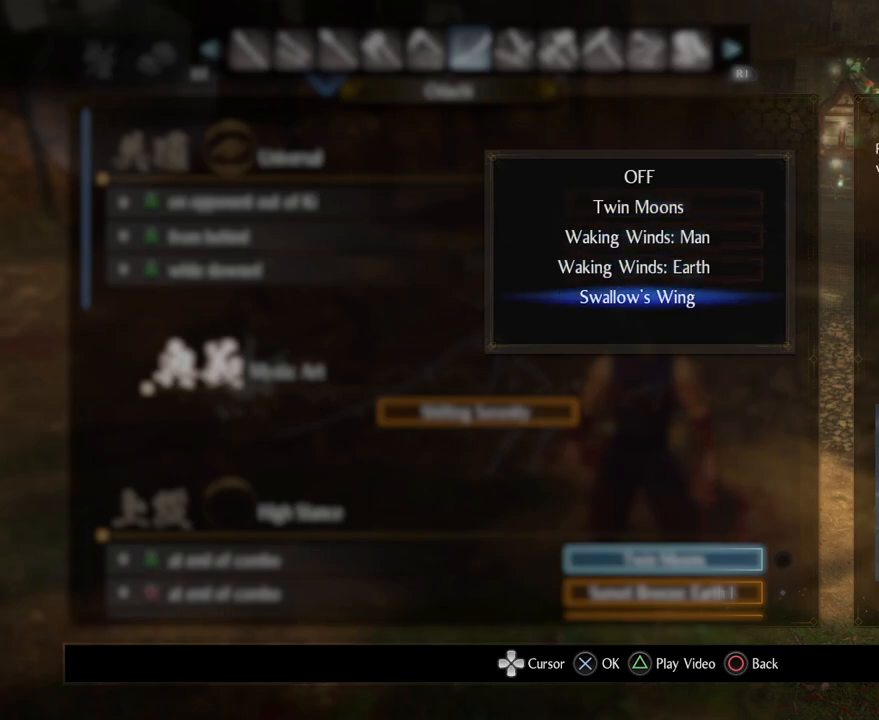
{"buttons": [], "left_stick": "center", "right_stick": "center", "events": []}
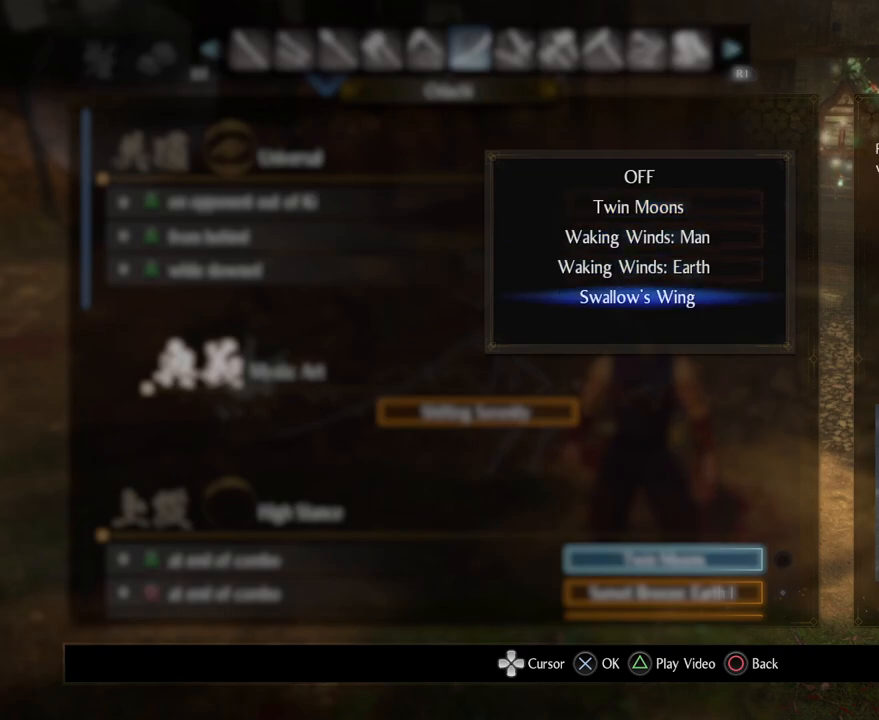
{"buttons": [], "left_stick": "center", "right_stick": "center", "events": [[17, "CIRCLE", "down"], [183, "CIRCLE", "up"]]}
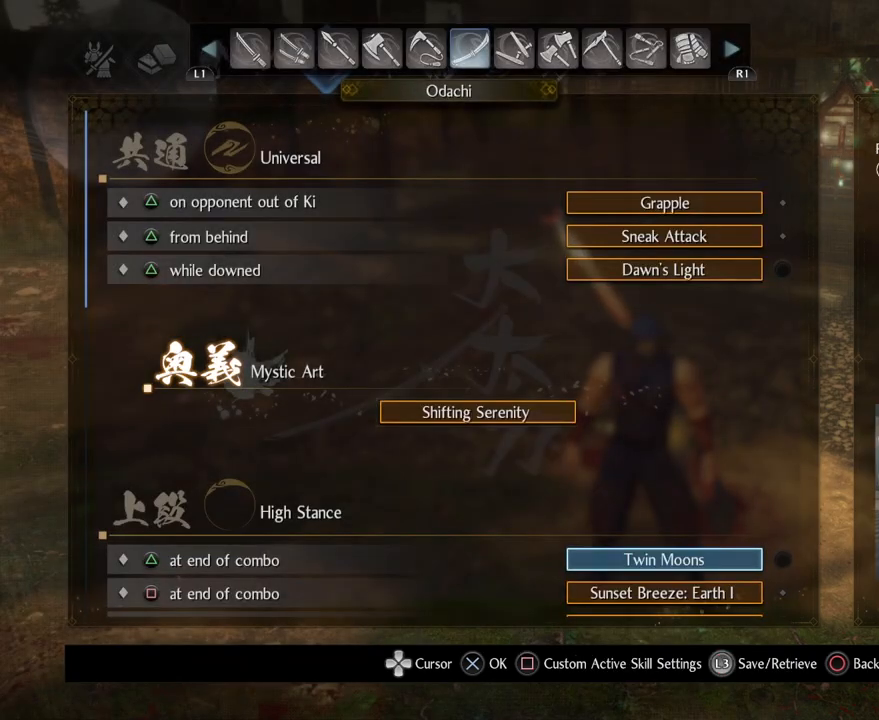
{"buttons": ["DPAD_DOWN"], "left_stick": "center", "right_stick": "center", "events": [[367, "DPAD_DOWN", "down"]]}
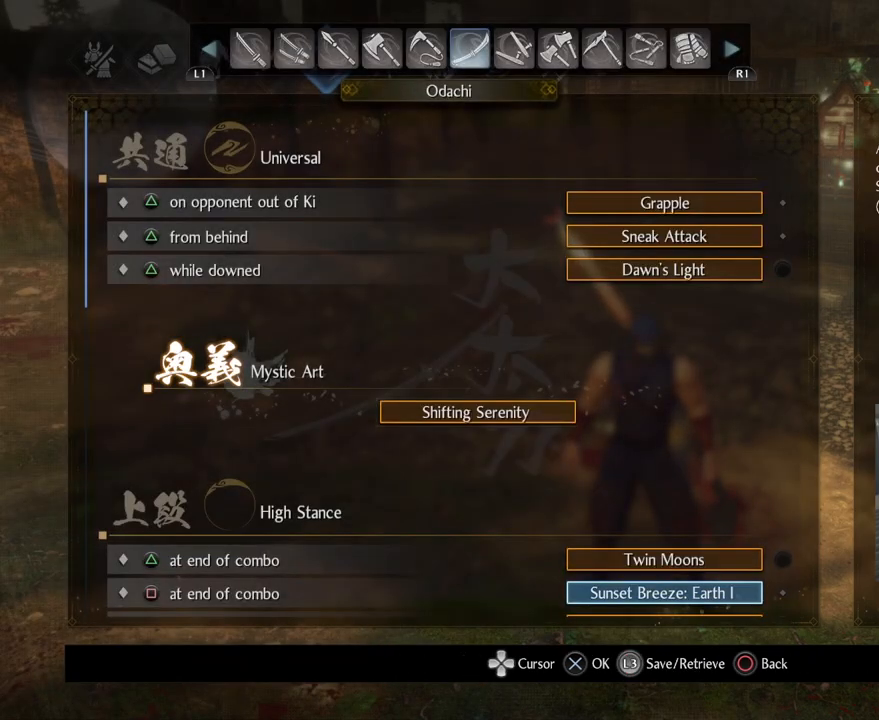
{"buttons": [], "left_stick": "center", "right_stick": "center", "events": [[217, "DPAD_DOWN", "up"]]}
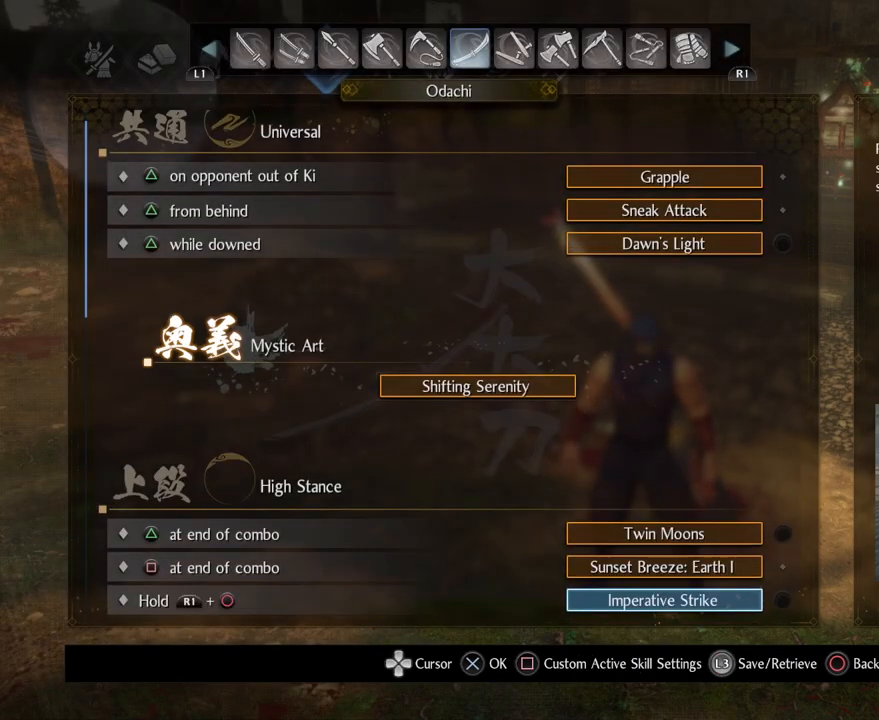
{"buttons": [], "left_stick": "center", "right_stick": "center", "events": []}
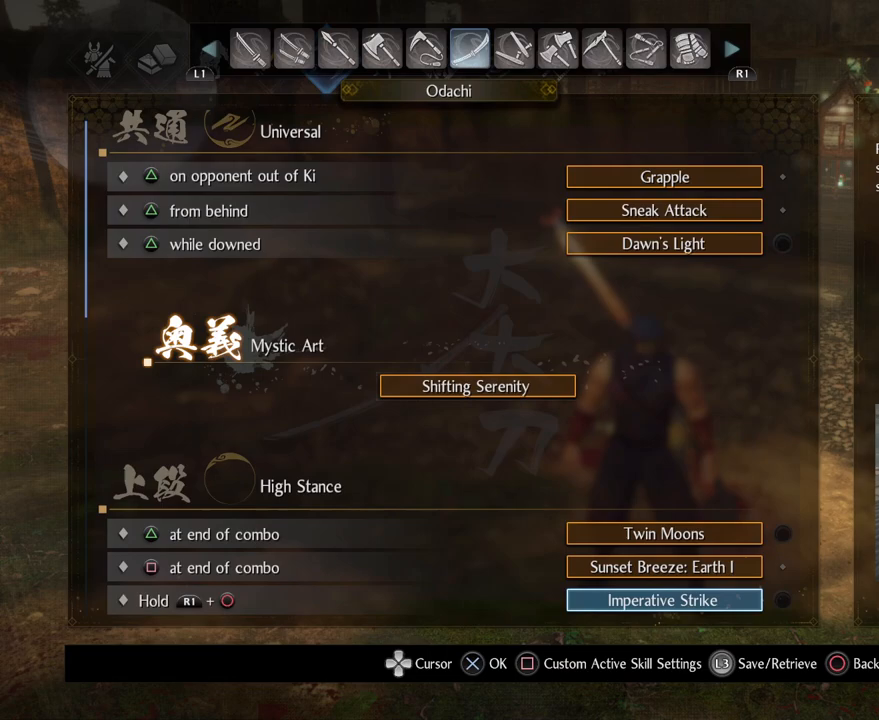
{"buttons": [], "left_stick": "center", "right_stick": "center", "events": [[267, "CROSS", "down"], [417, "CROSS", "up"]]}
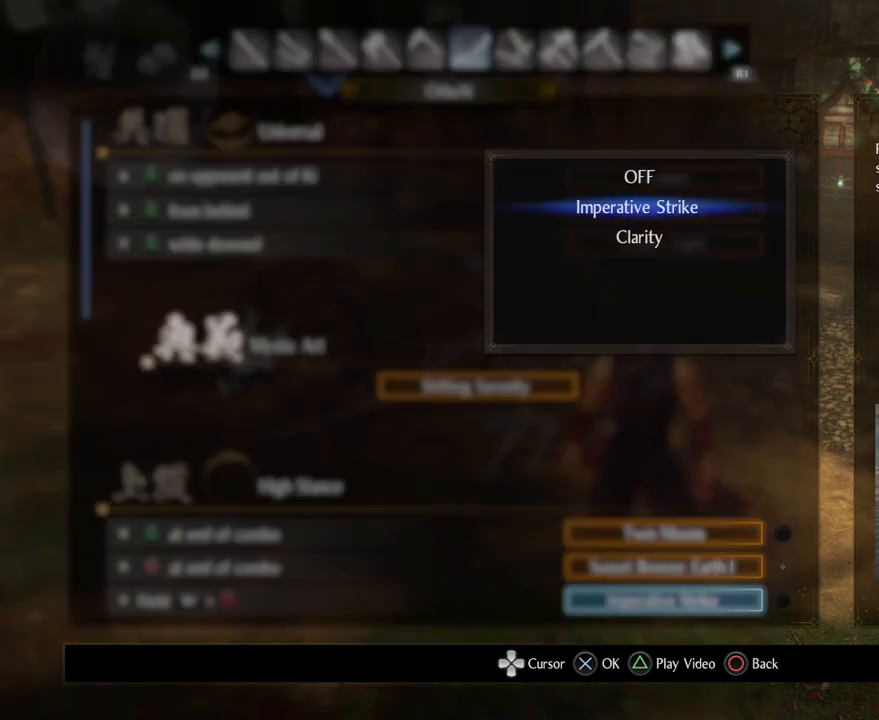
{"buttons": [], "left_stick": "center", "right_stick": "center", "events": []}
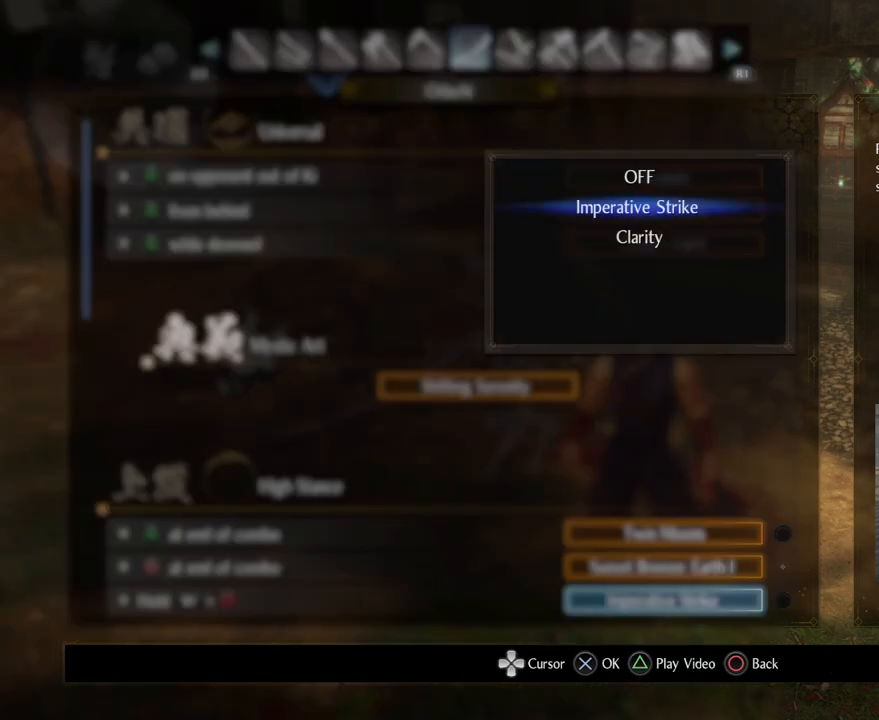
{"buttons": [], "left_stick": "center", "right_stick": "center", "events": []}
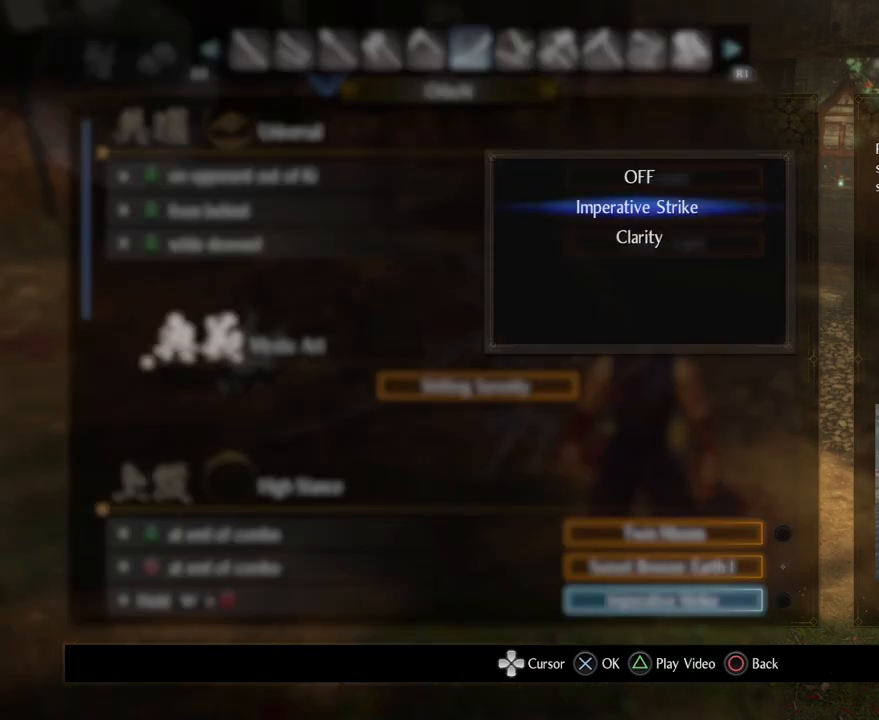
{"buttons": [], "left_stick": "center", "right_stick": "center", "events": [[283, "DPAD_DOWN", "down"], [433, "DPAD_DOWN", "up"]]}
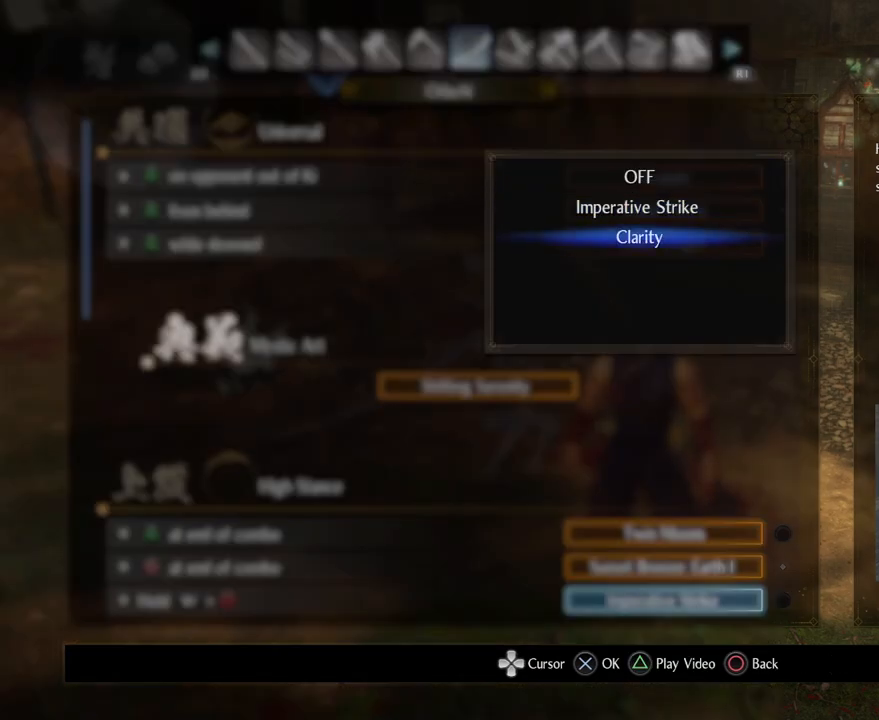
{"buttons": ["DPAD_DOWN"], "left_stick": "center", "right_stick": "center", "events": [[183, "CIRCLE", "down"], [333, "CIRCLE", "up"], [367, "DPAD_DOWN", "down"]]}
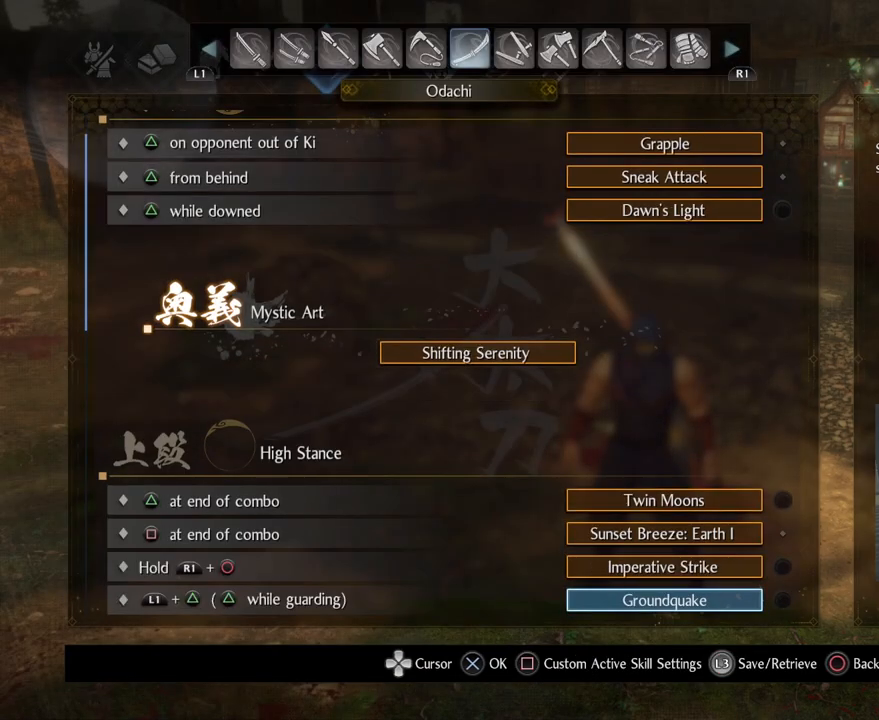
{"buttons": [], "left_stick": "center", "right_stick": "center", "events": [[117, "DPAD_DOWN", "up"]]}
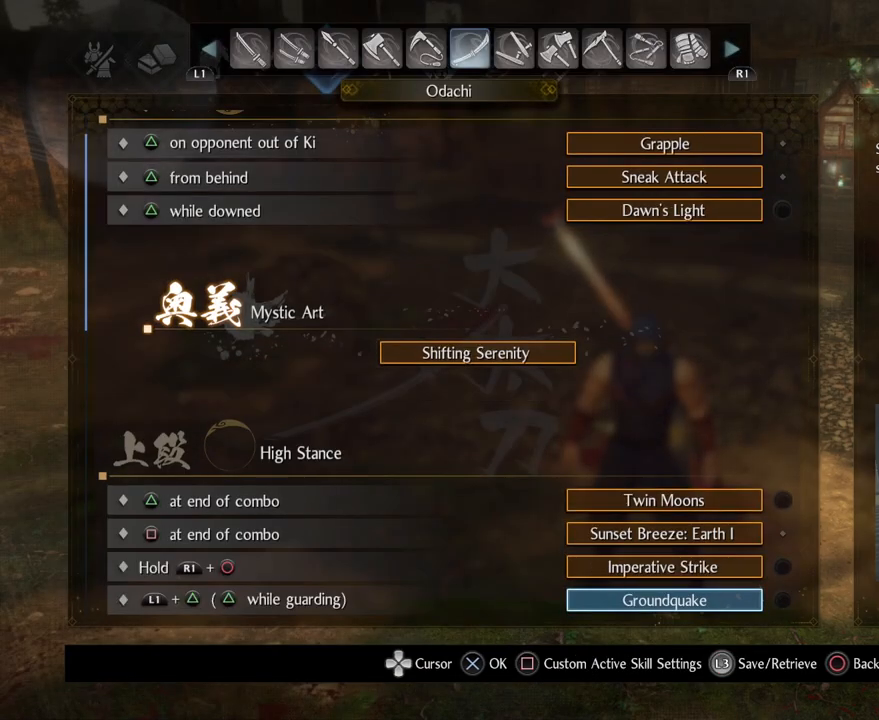
{"buttons": [], "left_stick": "center", "right_stick": "center", "events": [[117, "CROSS", "down"], [250, "CROSS", "up"]]}
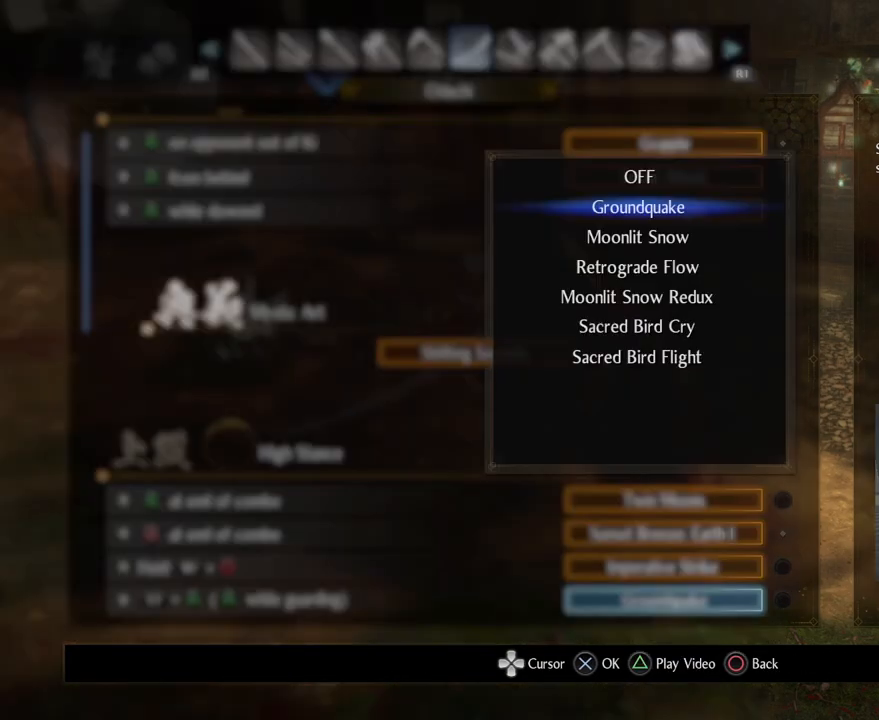
{"buttons": [], "left_stick": "center", "right_stick": "center", "events": []}
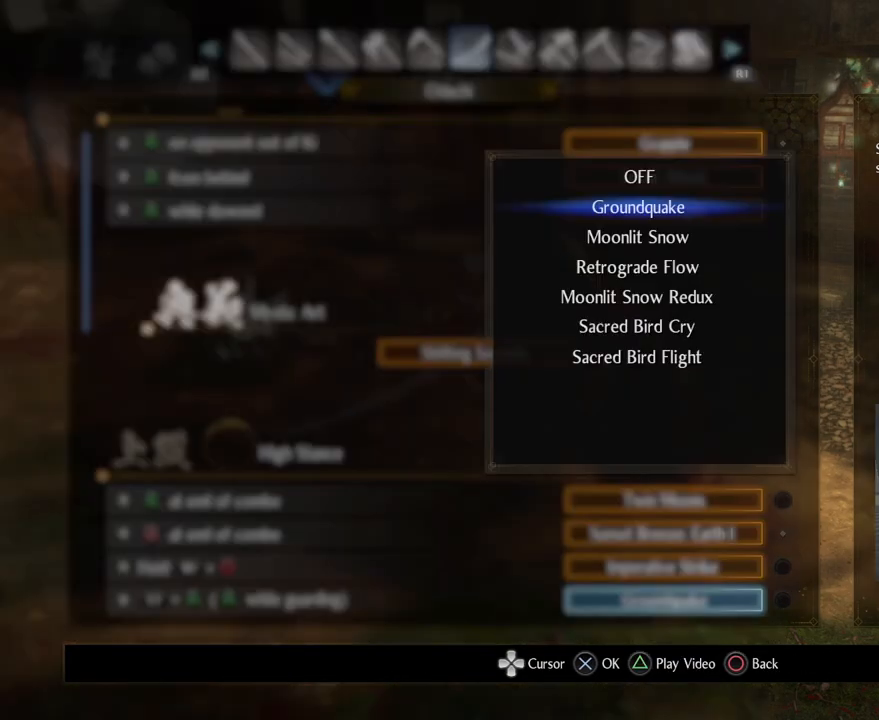
{"buttons": [], "left_stick": "center", "right_stick": "center", "events": [[167, "DPAD_DOWN", "down"], [483, "DPAD_DOWN", "up"]]}
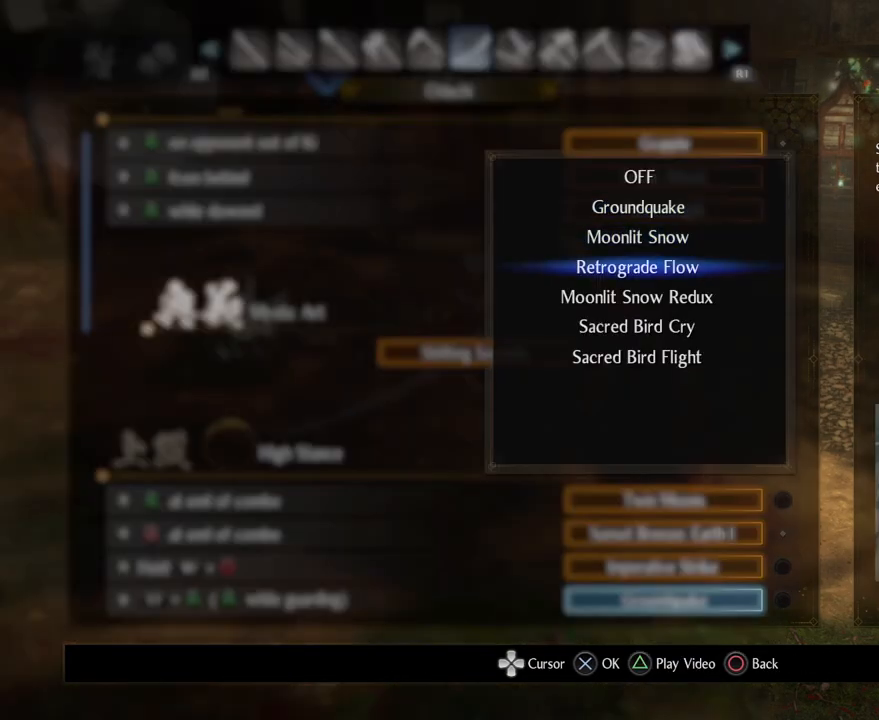
{"buttons": [], "left_stick": "center", "right_stick": "center", "events": []}
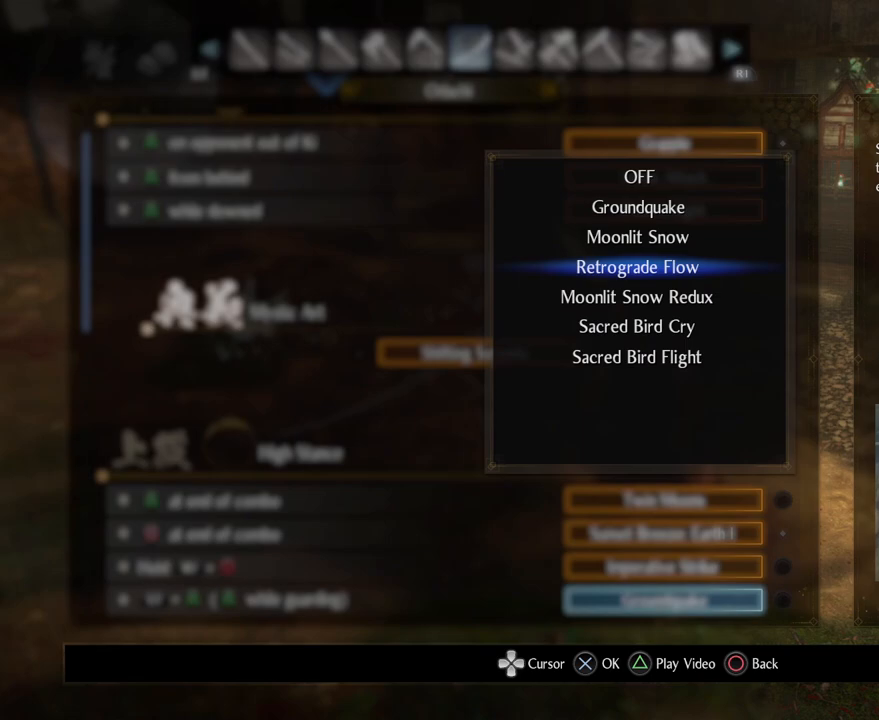
{"buttons": [], "left_stick": "center", "right_stick": "center", "events": [[133, "DPAD_UP", "down"], [250, "DPAD_UP", "up"]]}
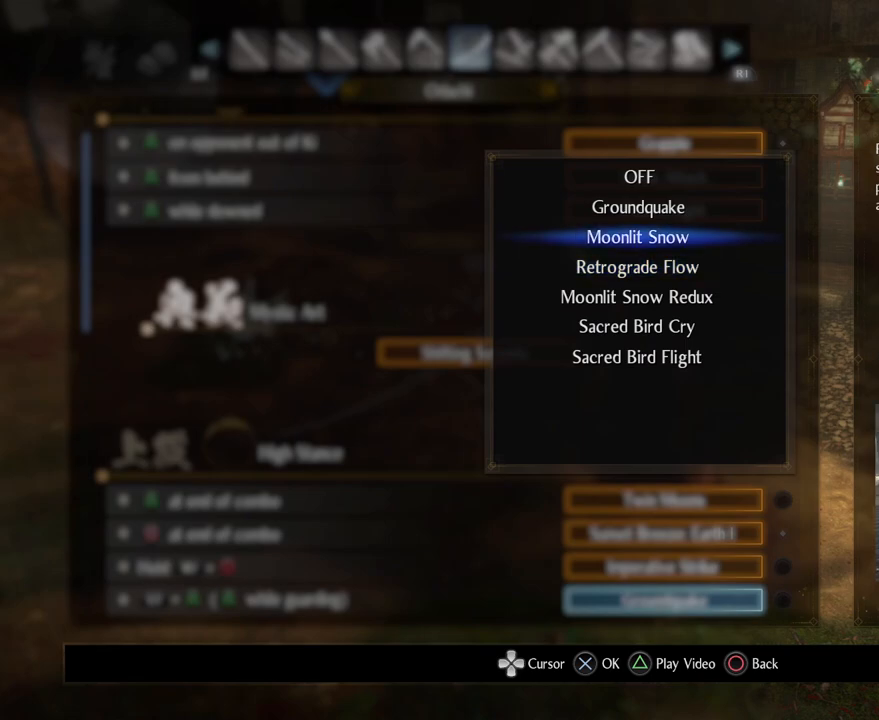
{"buttons": [], "left_stick": "center", "right_stick": "center", "events": []}
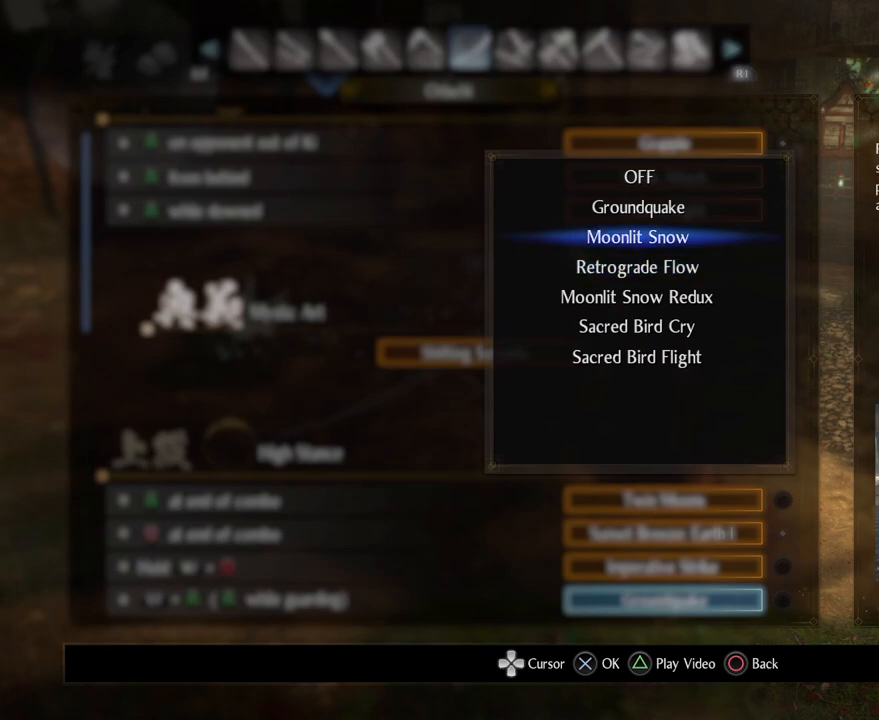
{"buttons": ["DPAD_DOWN"], "left_stick": "center", "right_stick": "center", "events": [[133, "CIRCLE", "down"], [267, "CIRCLE", "up"], [317, "DPAD_DOWN", "down"]]}
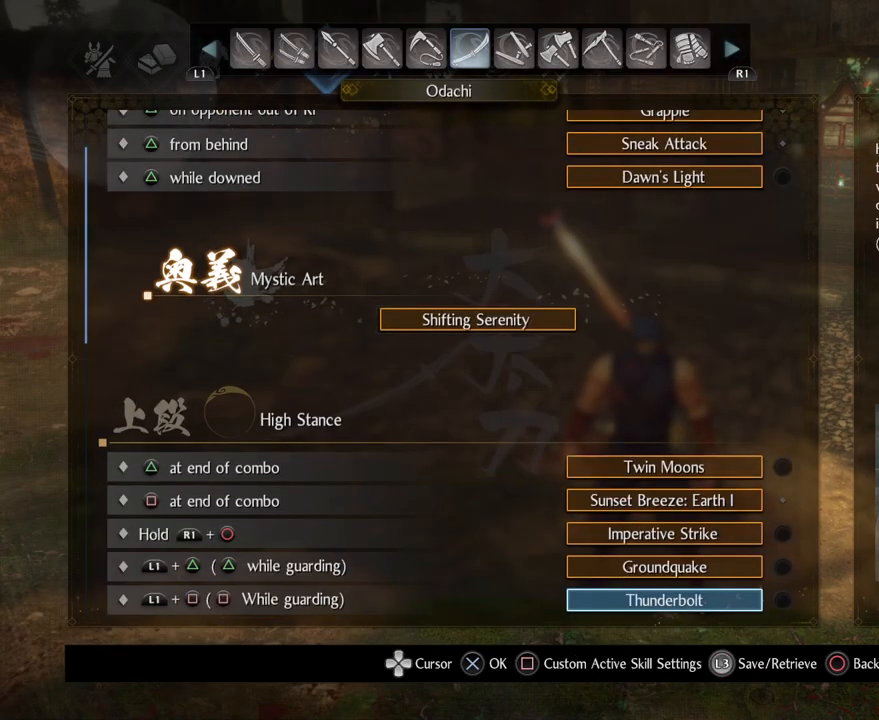
{"buttons": [], "left_stick": "center", "right_stick": "center", "events": [[233, "DPAD_DOWN", "up"]]}
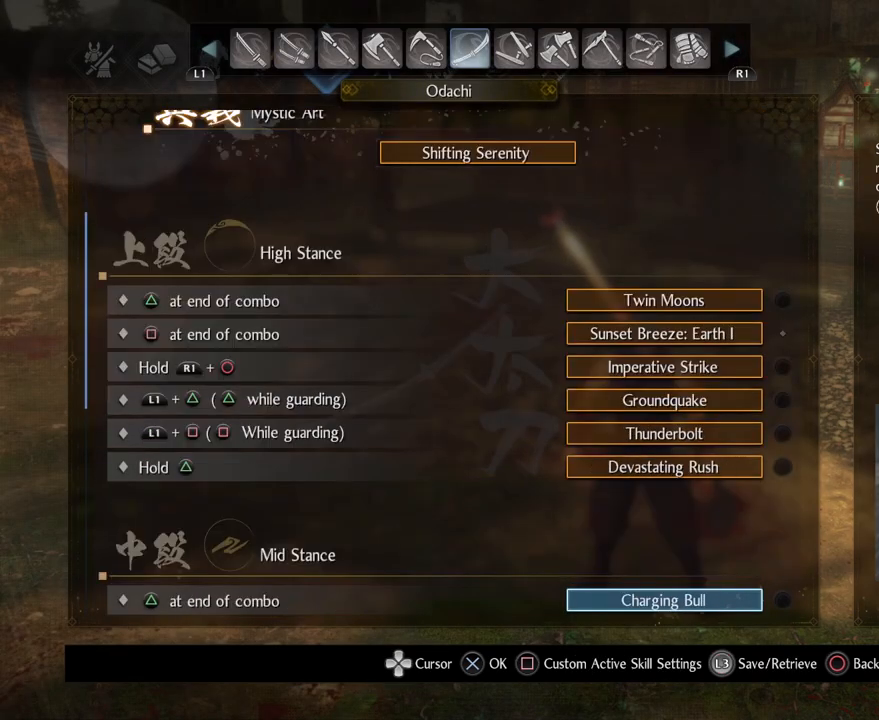
{"buttons": [], "left_stick": "center", "right_stick": "center", "events": [[150, "DPAD_UP", "down"], [250, "DPAD_UP", "up"], [317, "DPAD_UP", "down"], [417, "DPAD_UP", "up"]]}
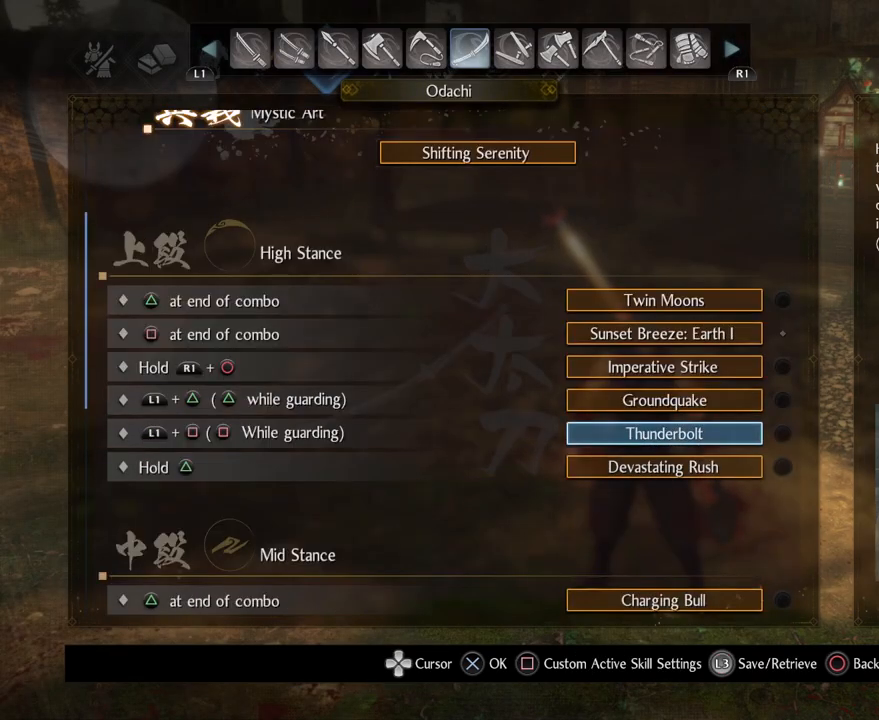
{"buttons": [], "left_stick": "center", "right_stick": "center", "events": [[200, "CROSS", "down"], [350, "CROSS", "up"]]}
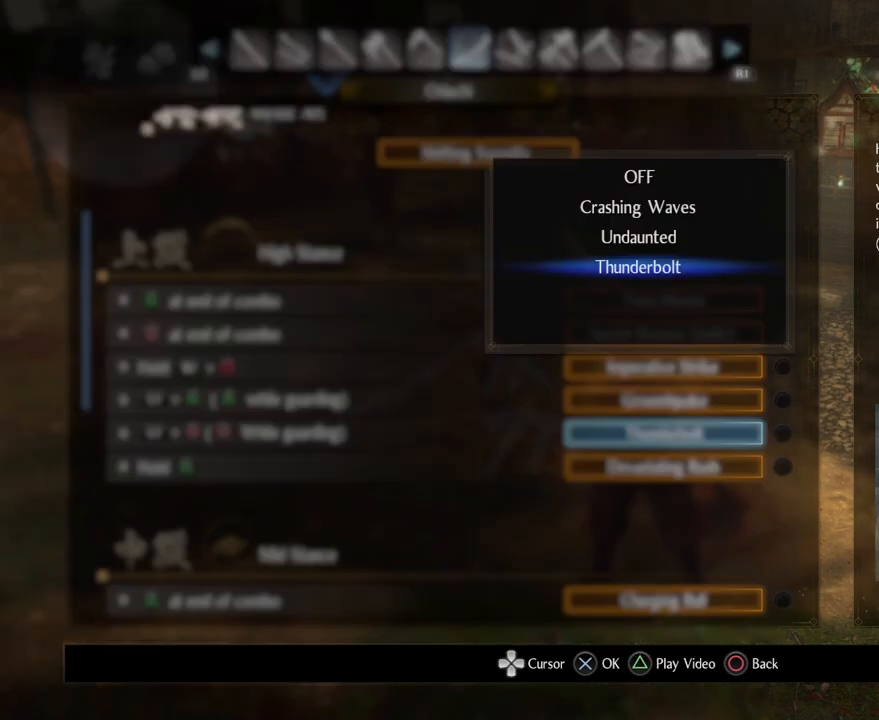
{"buttons": [], "left_stick": "center", "right_stick": "center", "events": []}
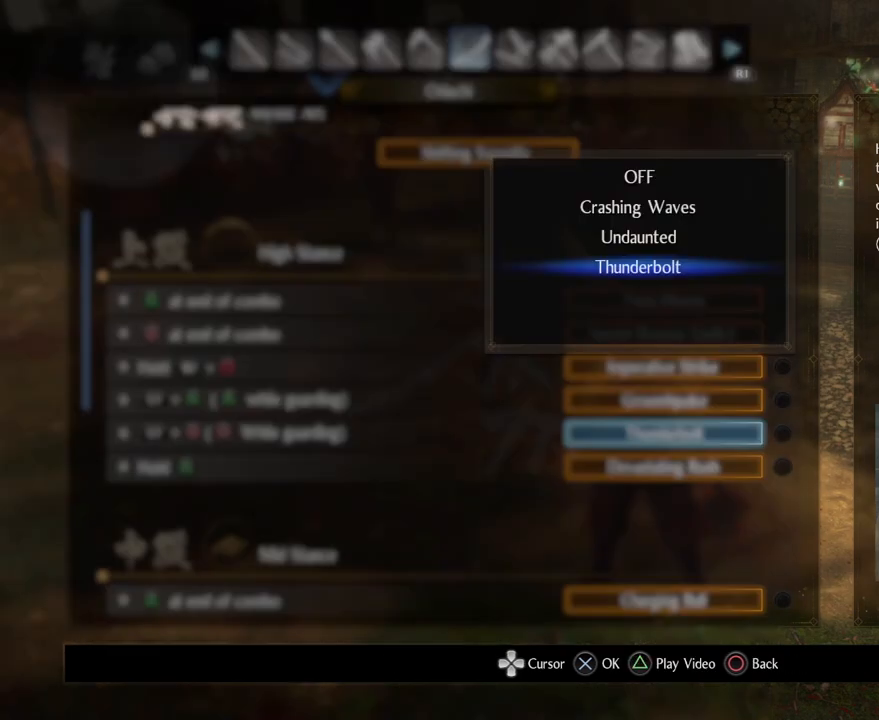
{"buttons": [], "left_stick": "center", "right_stick": "center", "events": [[133, "DPAD_UP", "down"], [217, "DPAD_UP", "up"], [317, "DPAD_UP", "down"], [433, "DPAD_UP", "up"]]}
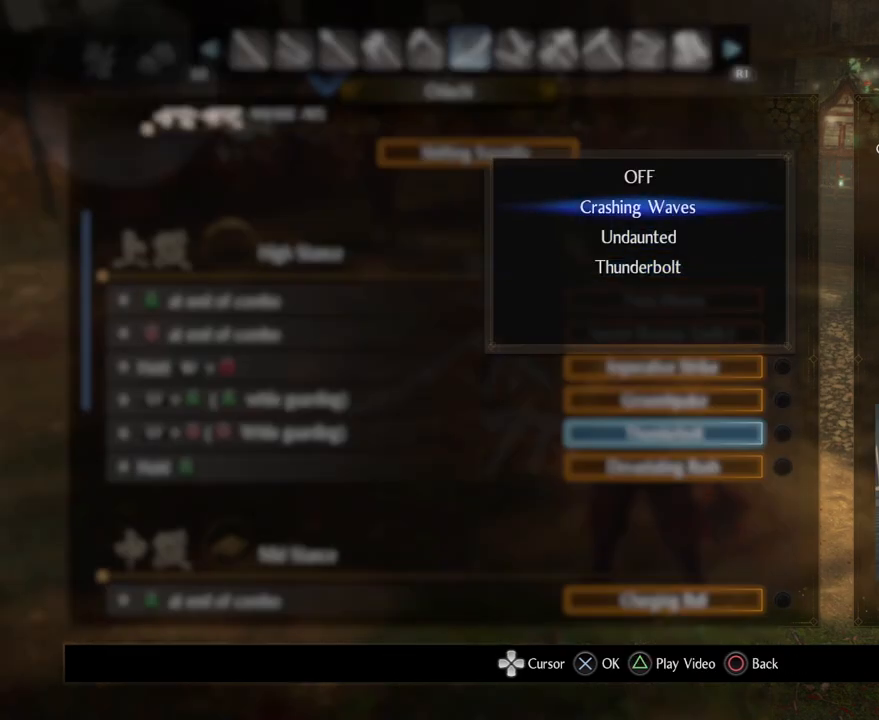
{"buttons": [], "left_stick": "center", "right_stick": "center", "events": []}
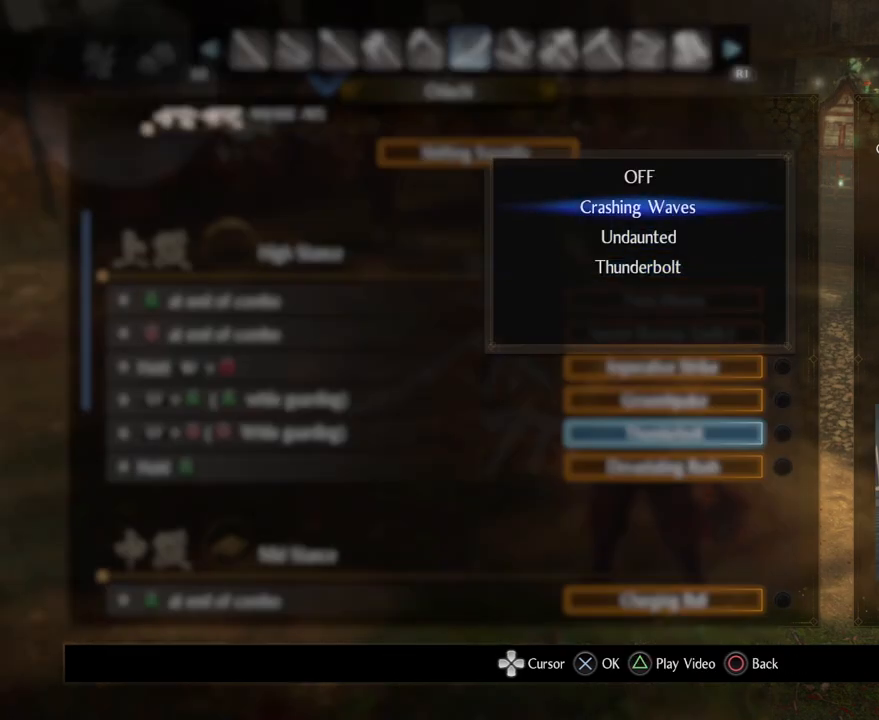
{"buttons": [], "left_stick": "center", "right_stick": "center", "events": []}
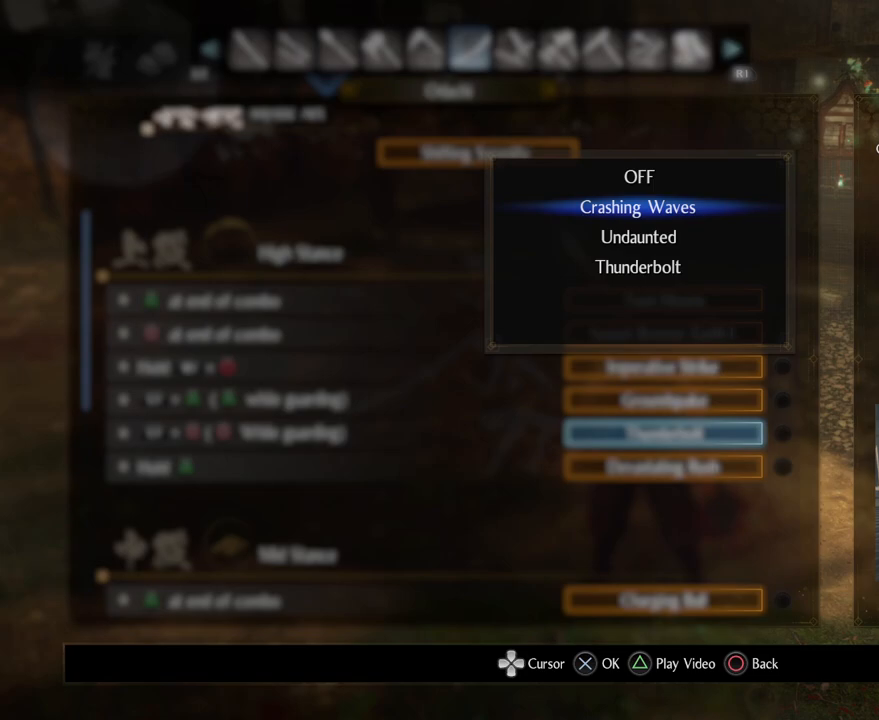
{"buttons": [], "left_stick": "center", "right_stick": "center", "events": []}
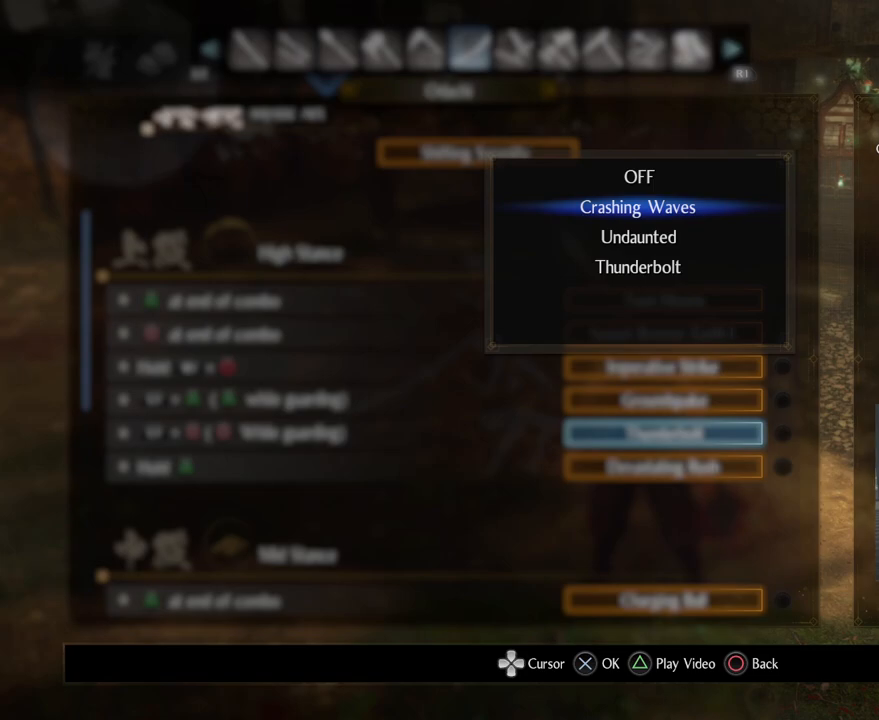
{"buttons": ["DPAD_DOWN"], "left_stick": "center", "right_stick": "center", "events": [[483, "DPAD_DOWN", "down"]]}
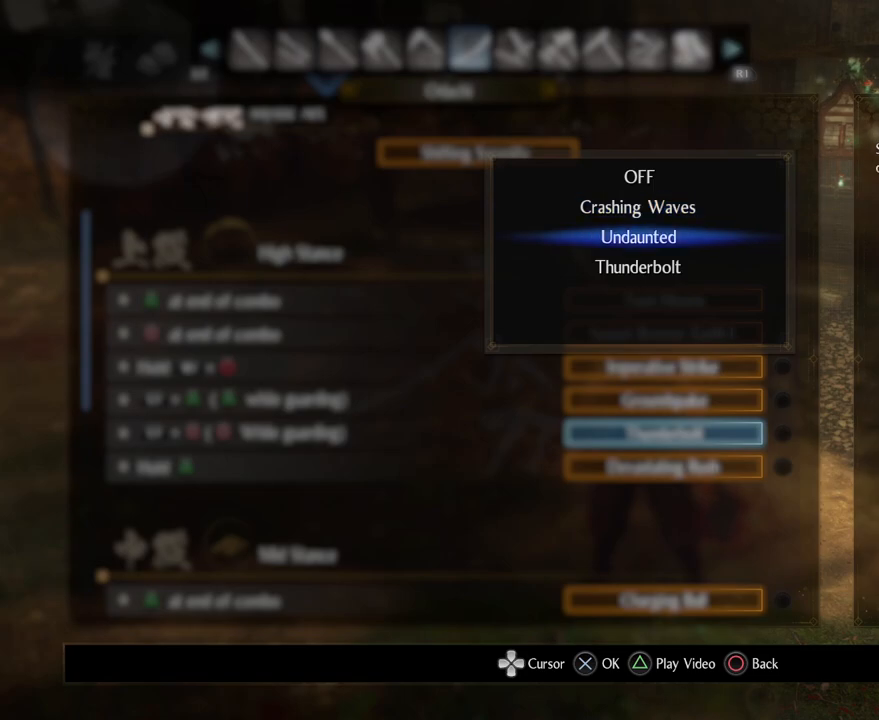
{"buttons": [], "left_stick": "center", "right_stick": "center", "events": [[117, "DPAD_DOWN", "up"]]}